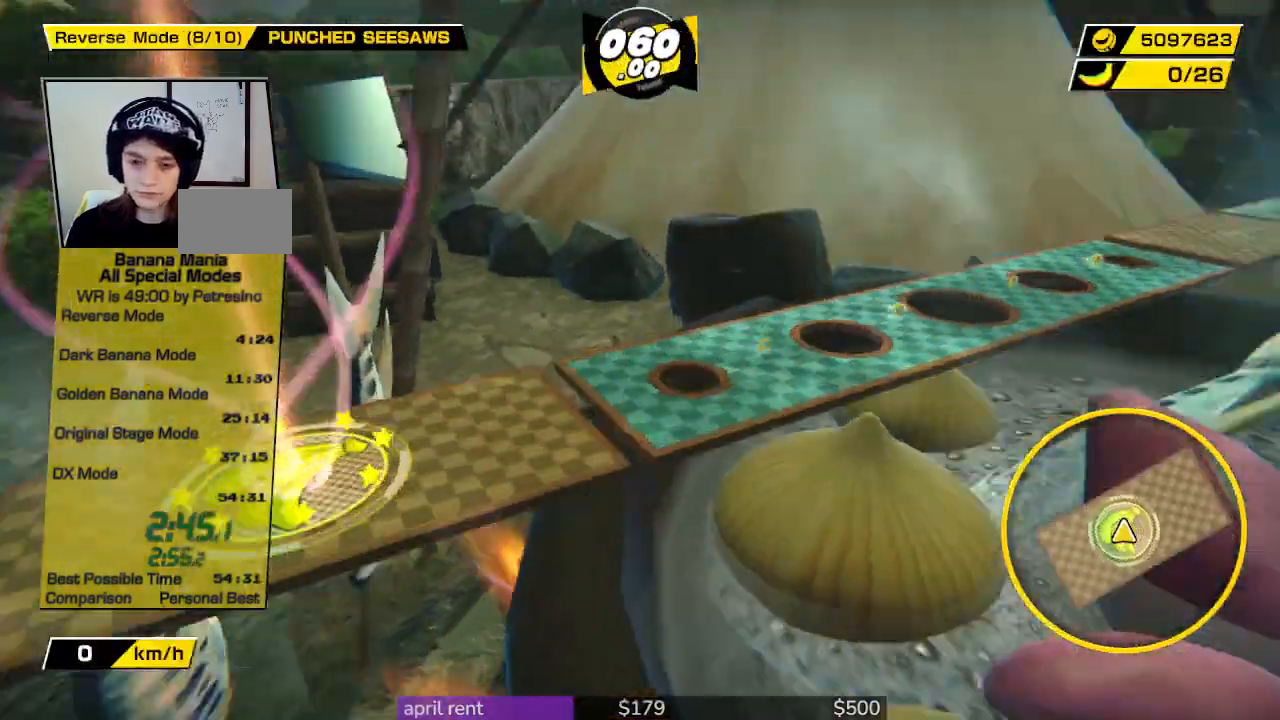
Gameplay with a controller; each line is a JSON object with the inputs held at the frame after it. "button_events" lists button changes between this image and that frame as [ms after this image, input, new state], when the widget could be followed in between (sticks are given only as held states). Not read: L3 R3.
{"buttons": [], "left_stick": "up", "right_stick": "center", "button_events": []}
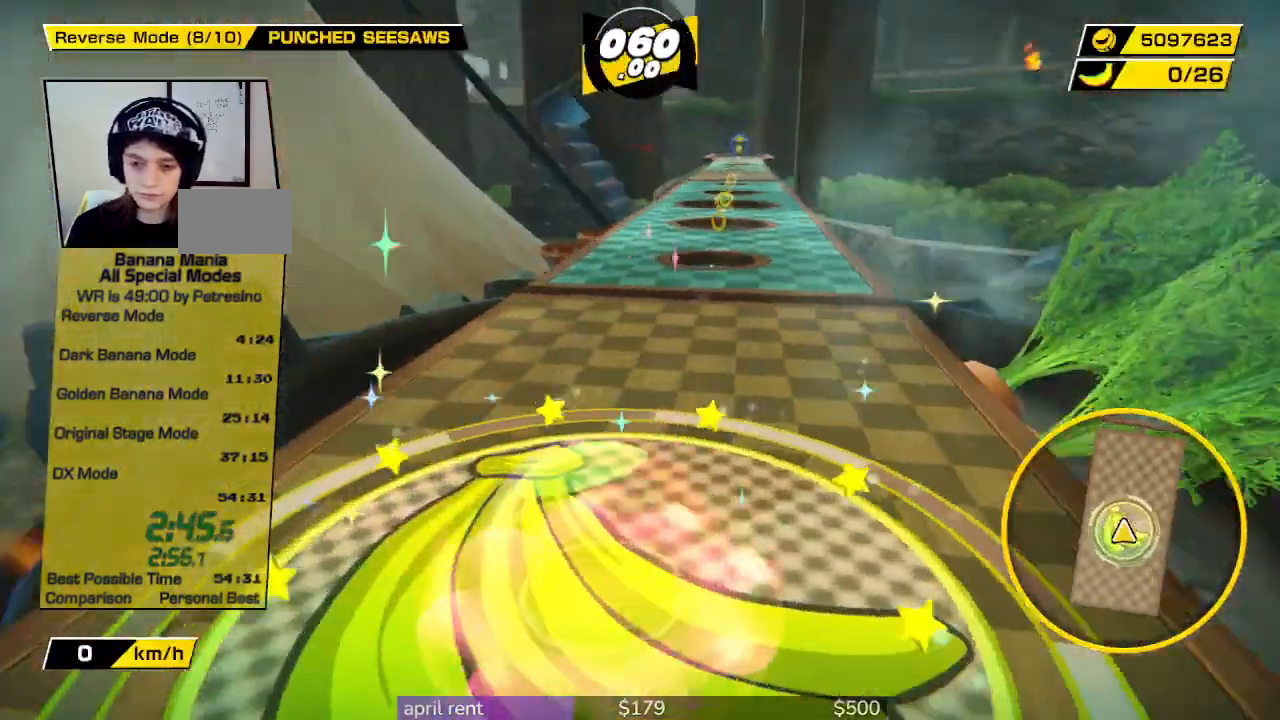
{"buttons": [], "left_stick": "up-right", "right_stick": "center", "button_events": []}
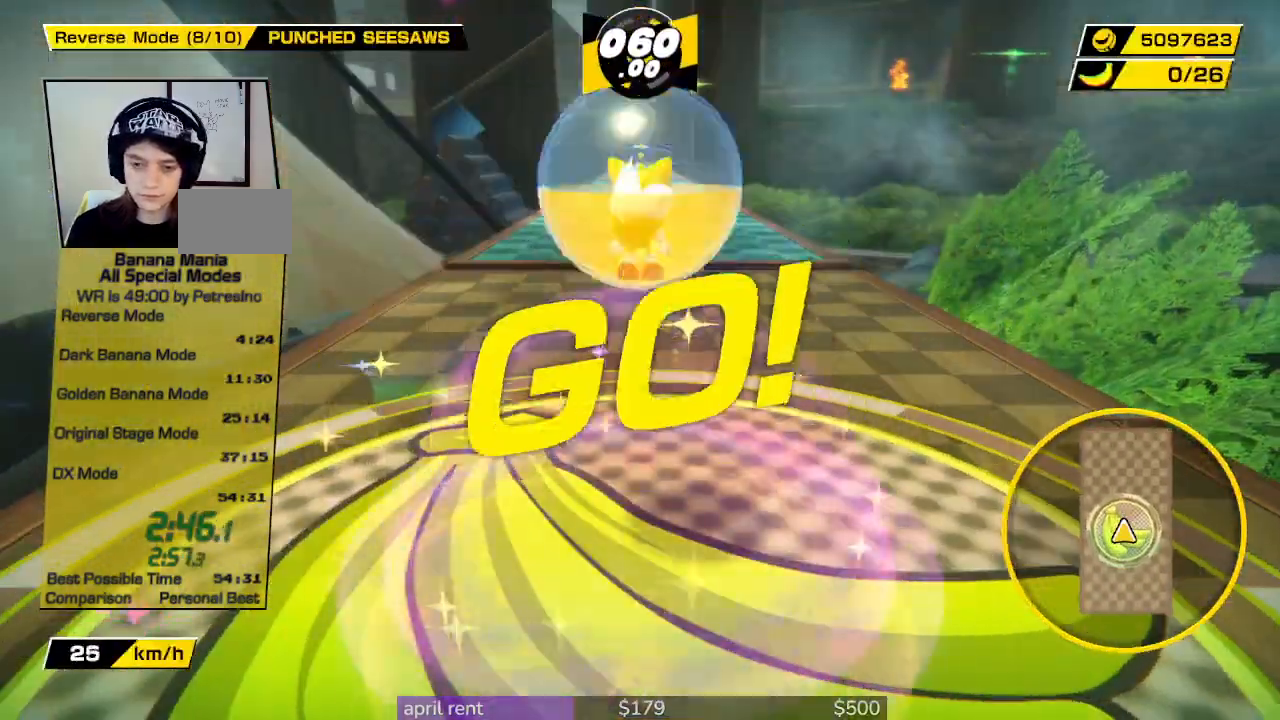
{"buttons": [], "left_stick": "up", "right_stick": "center", "button_events": []}
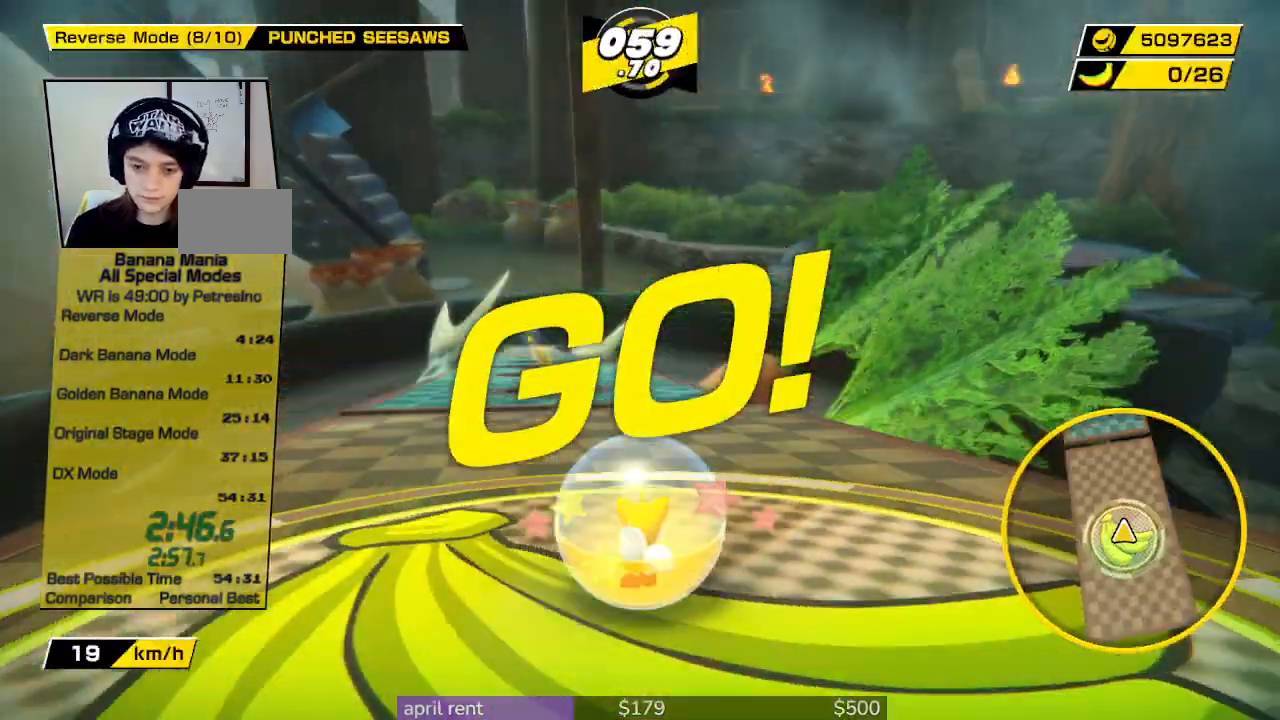
{"buttons": [], "left_stick": "up", "right_stick": "center", "button_events": []}
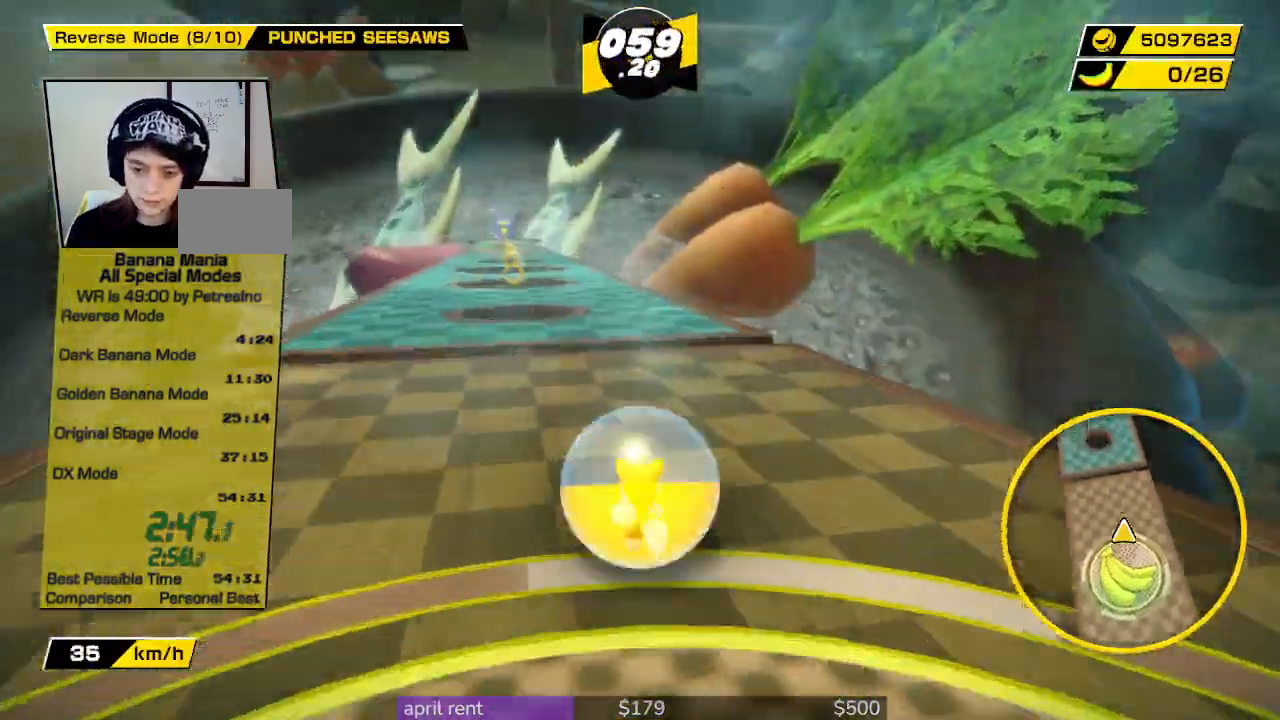
{"buttons": [], "left_stick": "up-left", "right_stick": "center", "button_events": []}
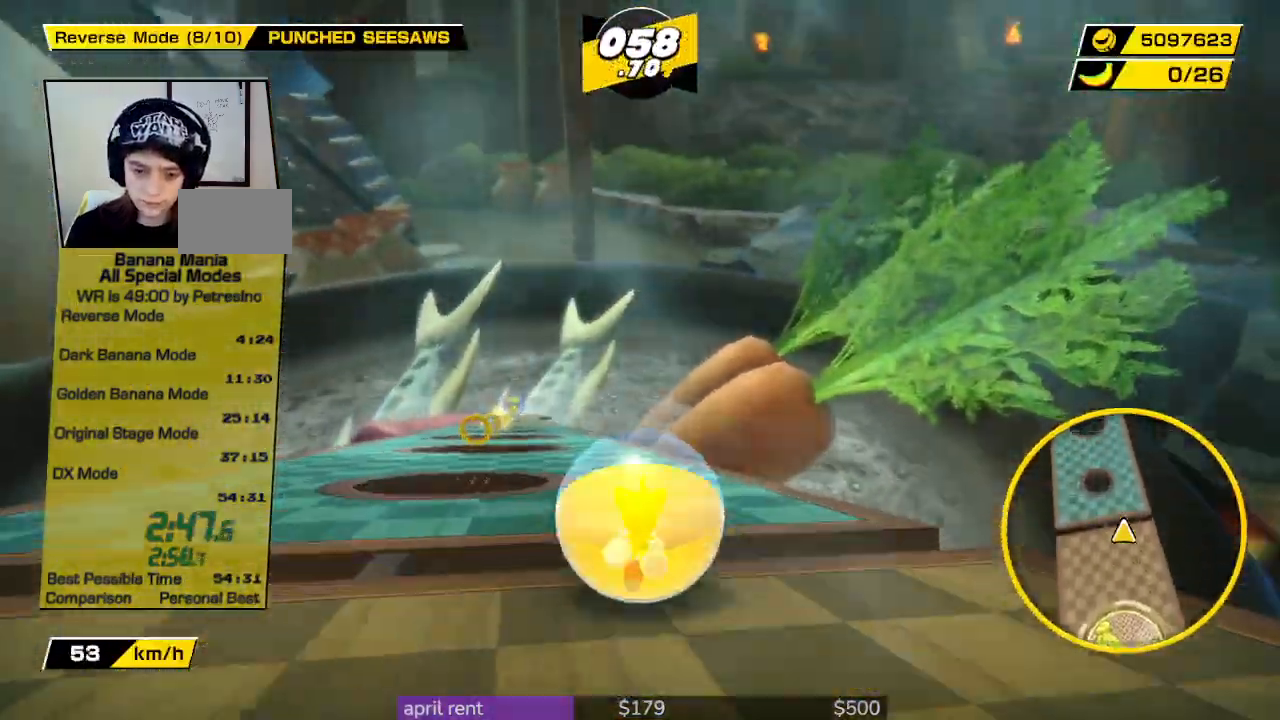
{"buttons": [], "left_stick": "left", "right_stick": "center", "button_events": []}
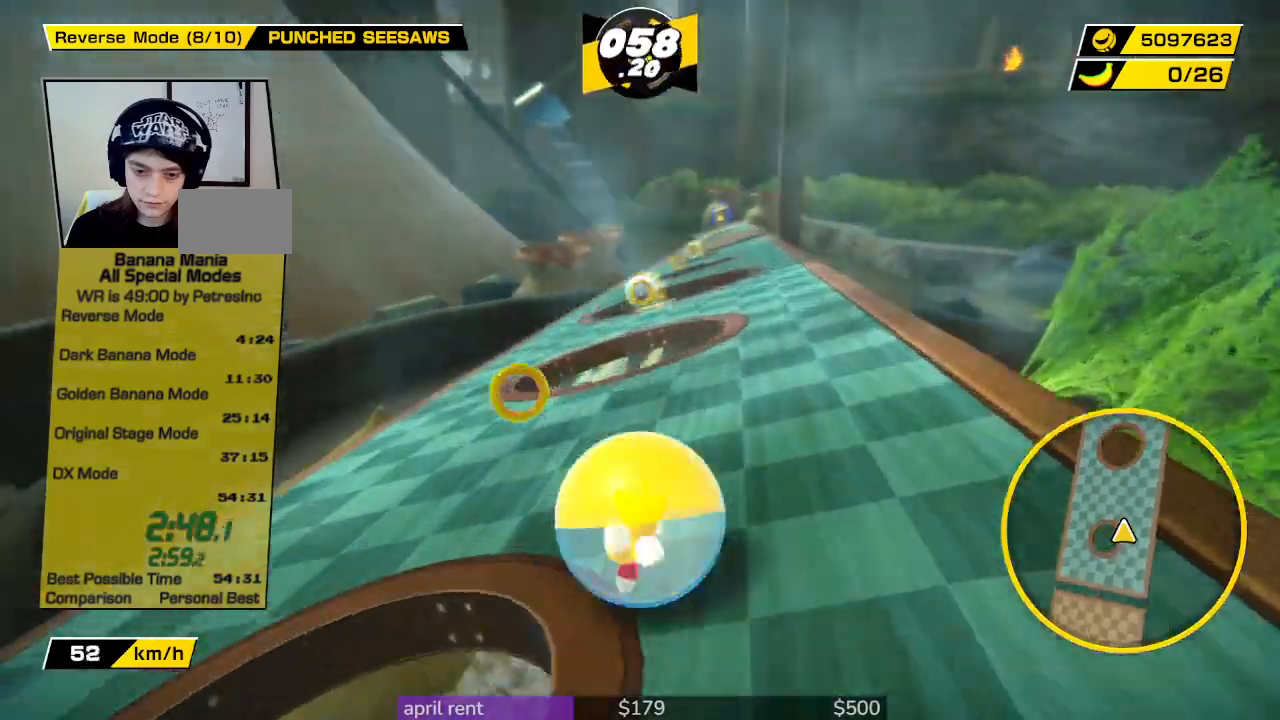
{"buttons": [], "left_stick": "up-left", "right_stick": "center", "button_events": []}
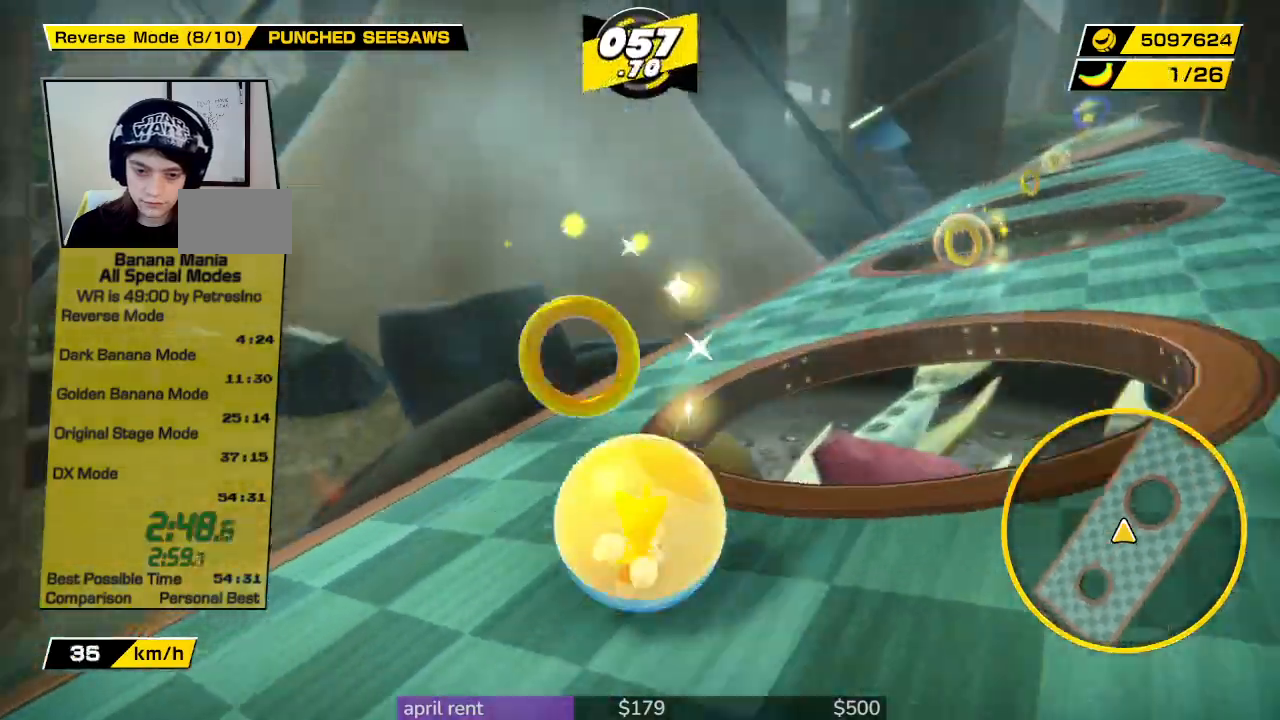
{"buttons": [], "left_stick": "right", "right_stick": "center", "button_events": []}
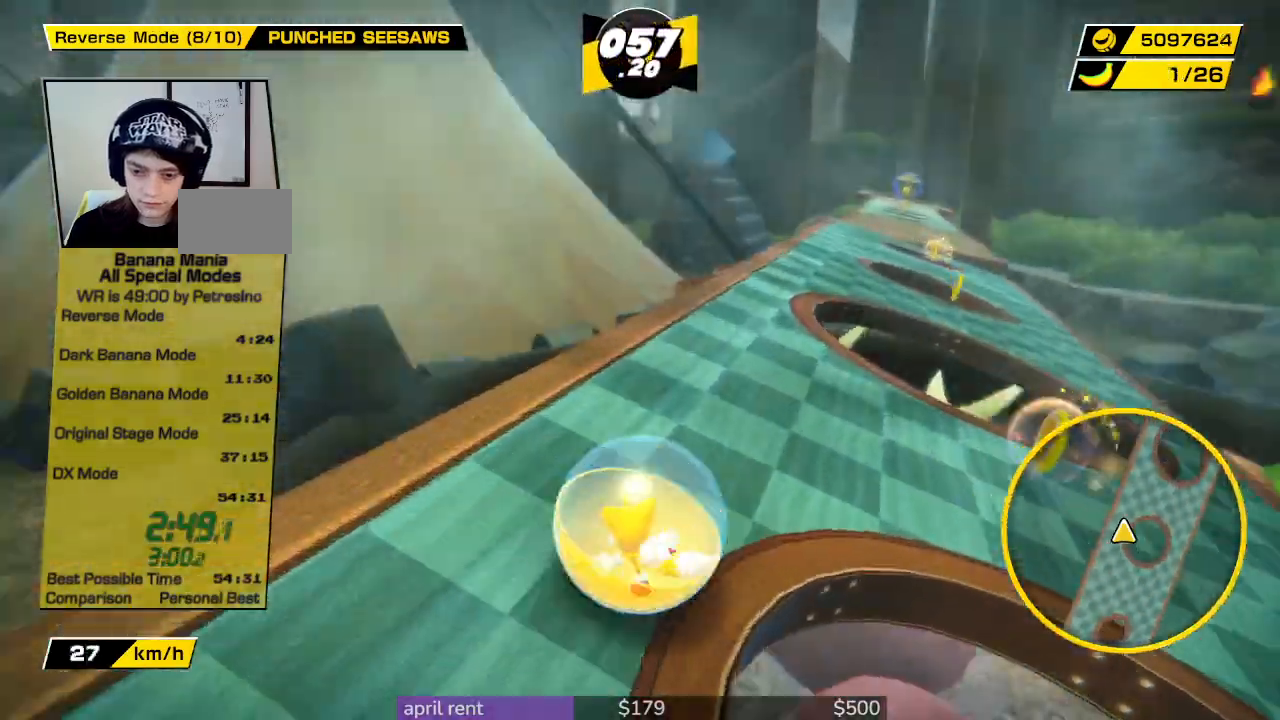
{"buttons": [], "left_stick": "up", "right_stick": "center", "button_events": []}
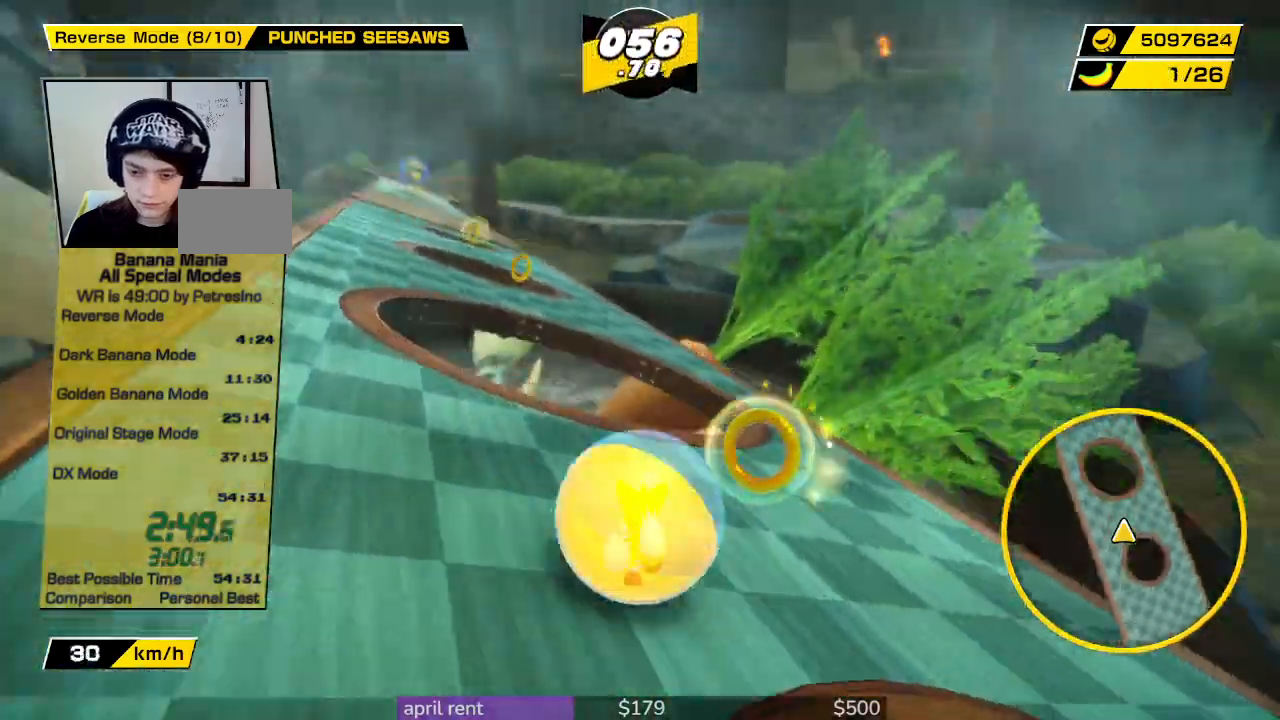
{"buttons": [], "left_stick": "up-left", "right_stick": "center", "button_events": []}
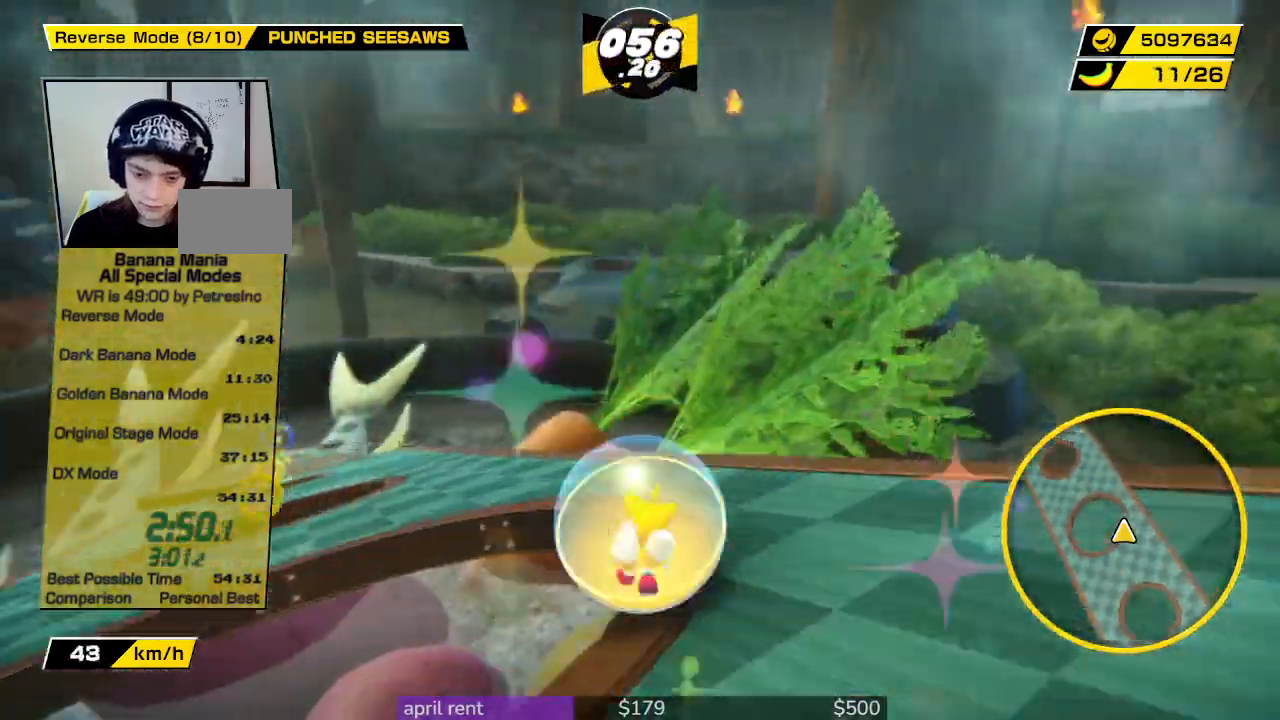
{"buttons": [], "left_stick": "up", "right_stick": "center", "button_events": []}
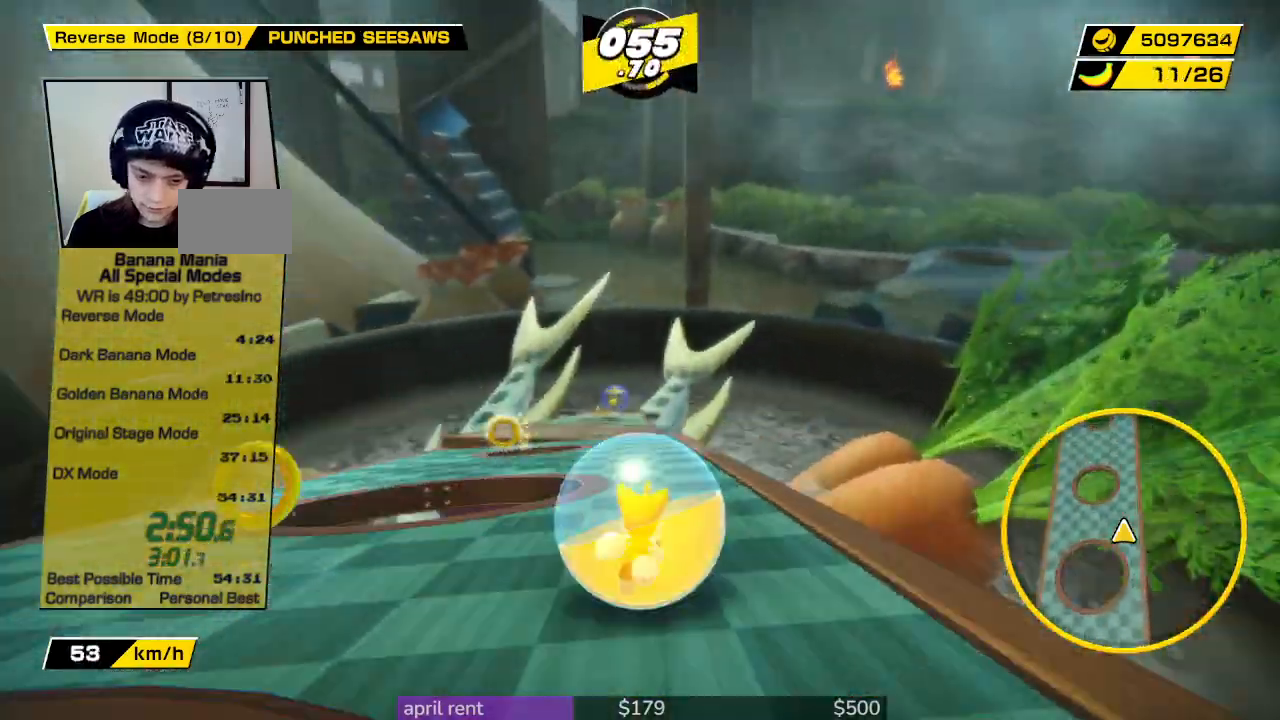
{"buttons": [], "left_stick": "up-left", "right_stick": "center", "button_events": []}
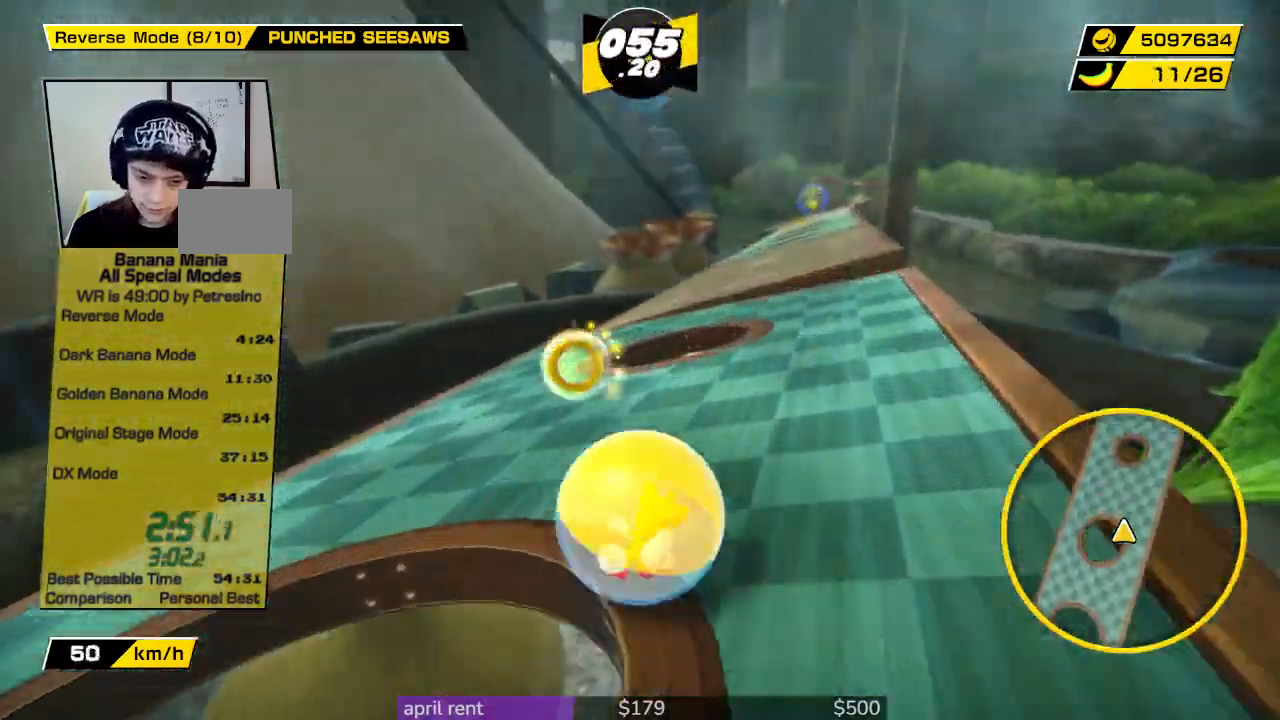
{"buttons": [], "left_stick": "up-right", "right_stick": "center", "button_events": []}
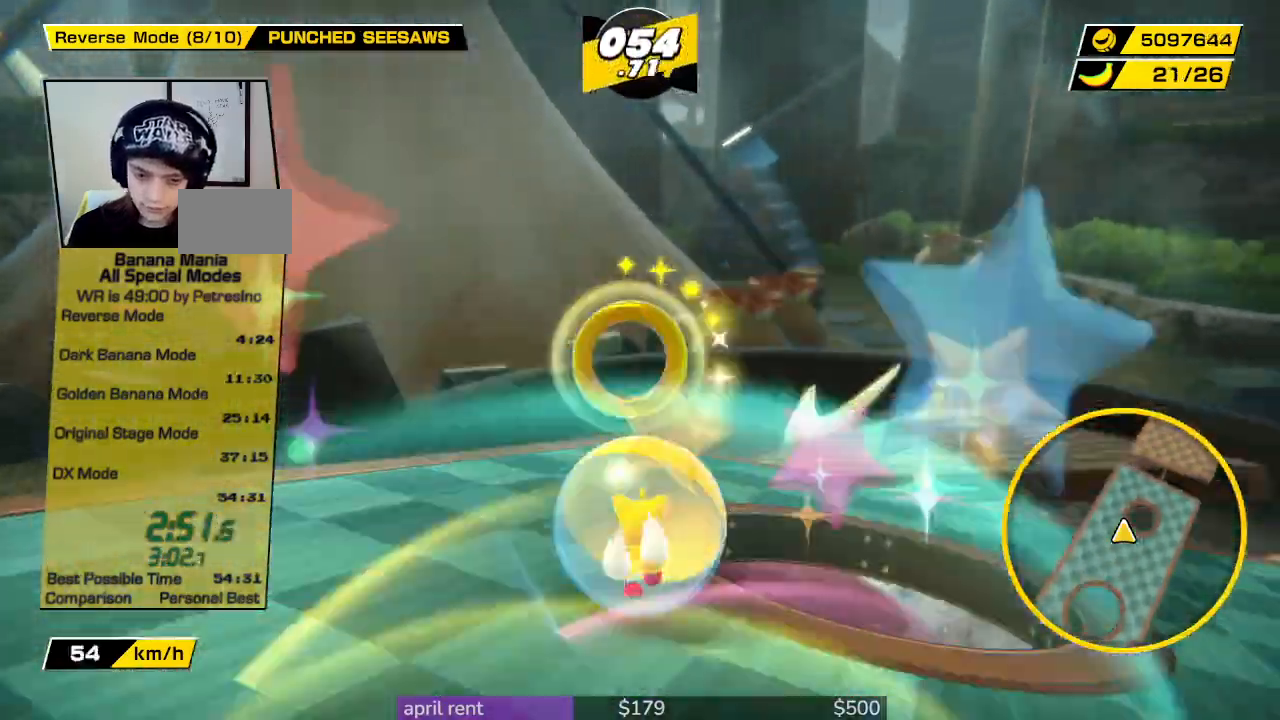
{"buttons": [], "left_stick": "up-right", "right_stick": "center", "button_events": []}
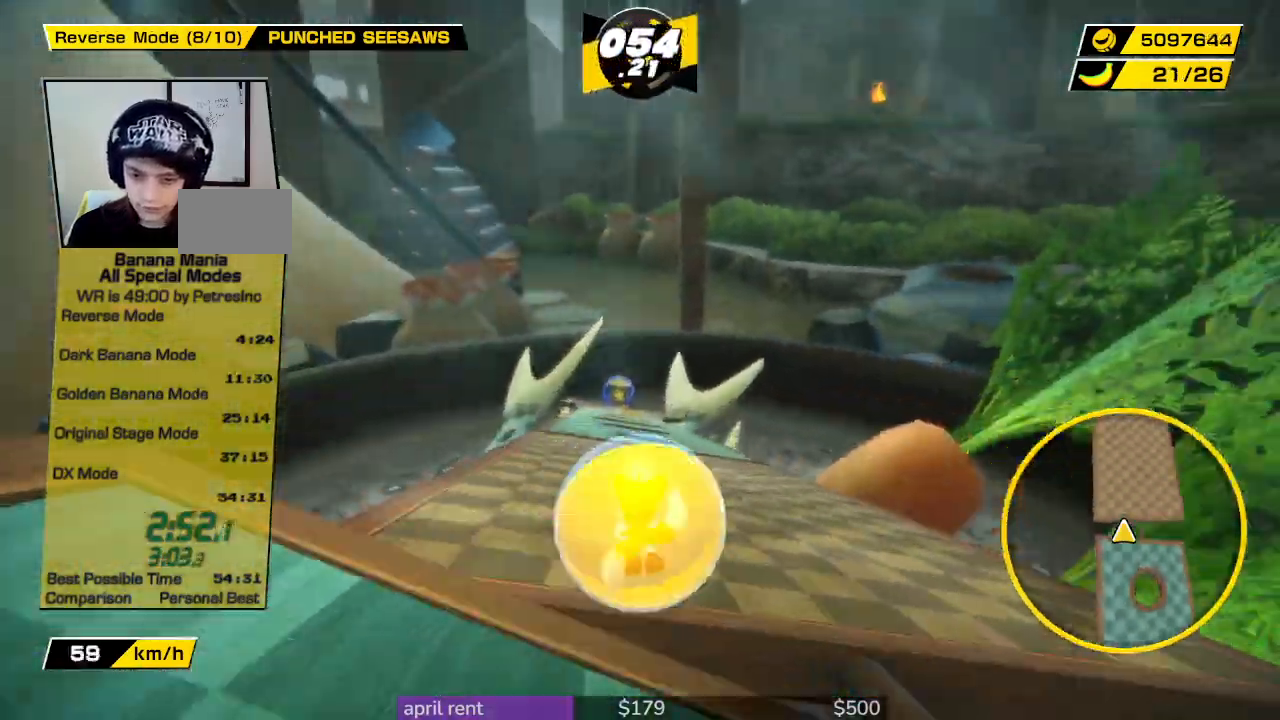
{"buttons": [], "left_stick": "up-left", "right_stick": "center", "button_events": []}
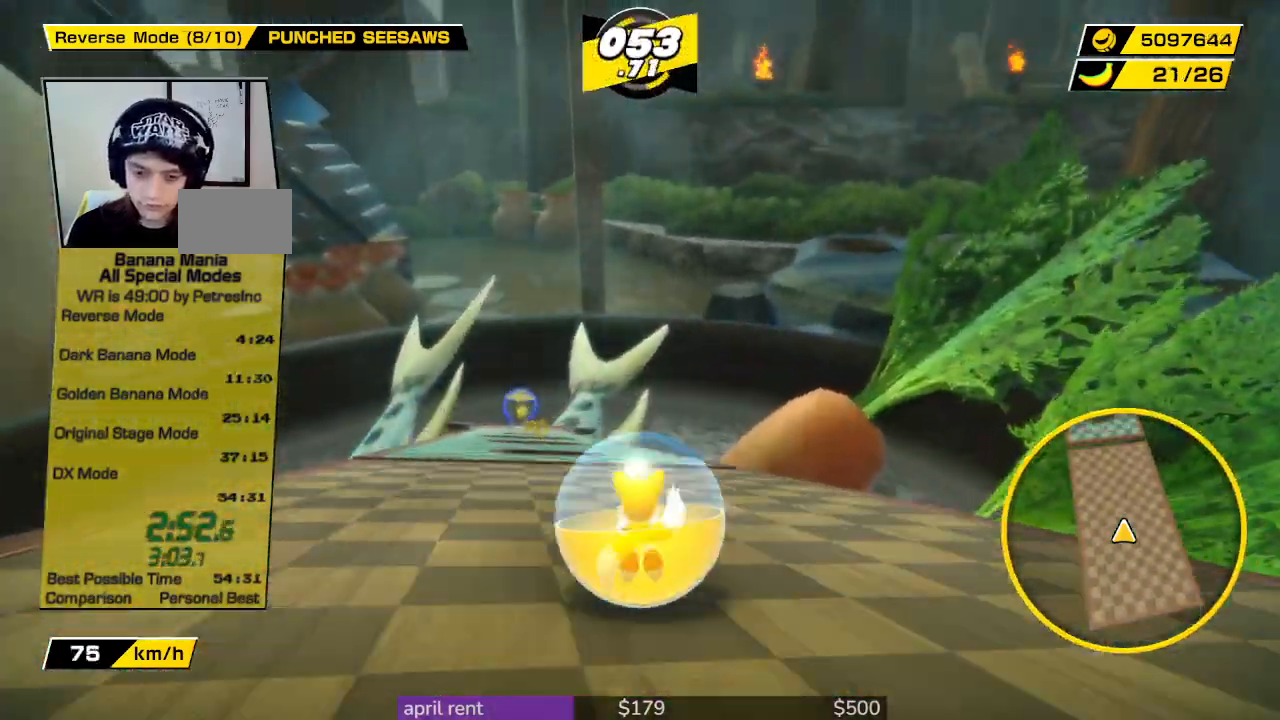
{"buttons": [], "left_stick": "up", "right_stick": "center", "button_events": []}
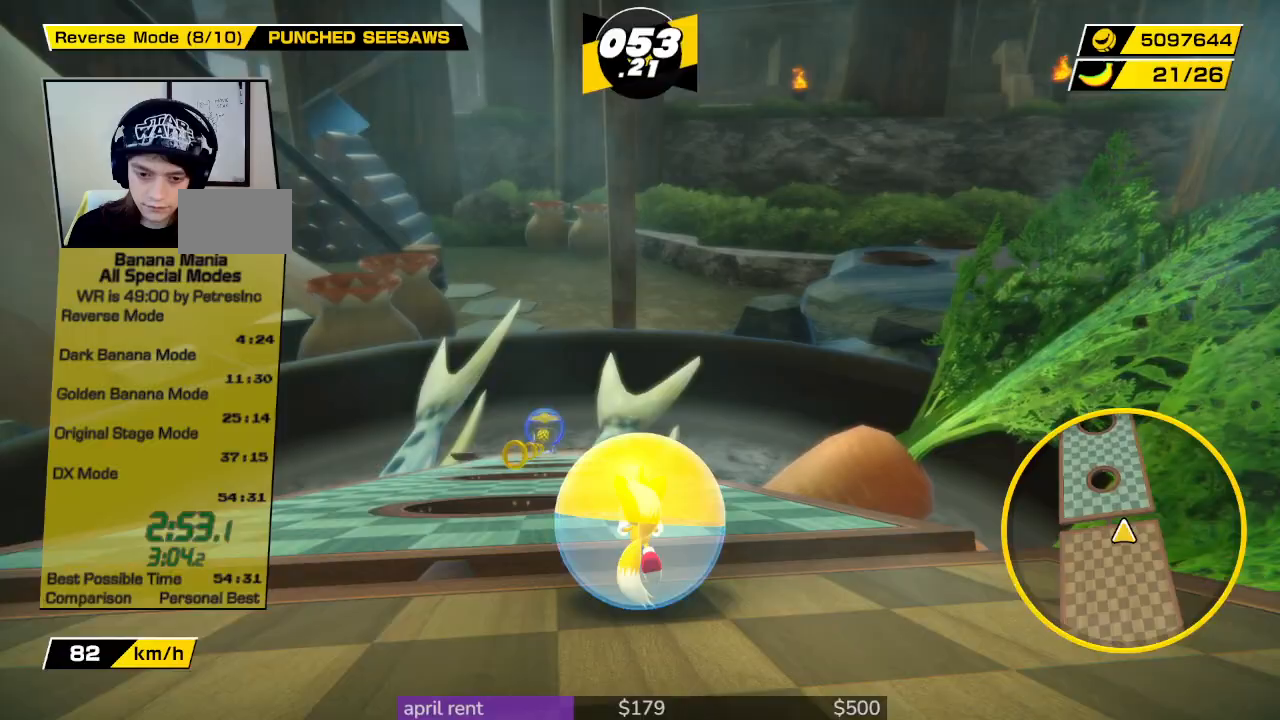
{"buttons": [], "left_stick": "up-left", "right_stick": "center", "button_events": []}
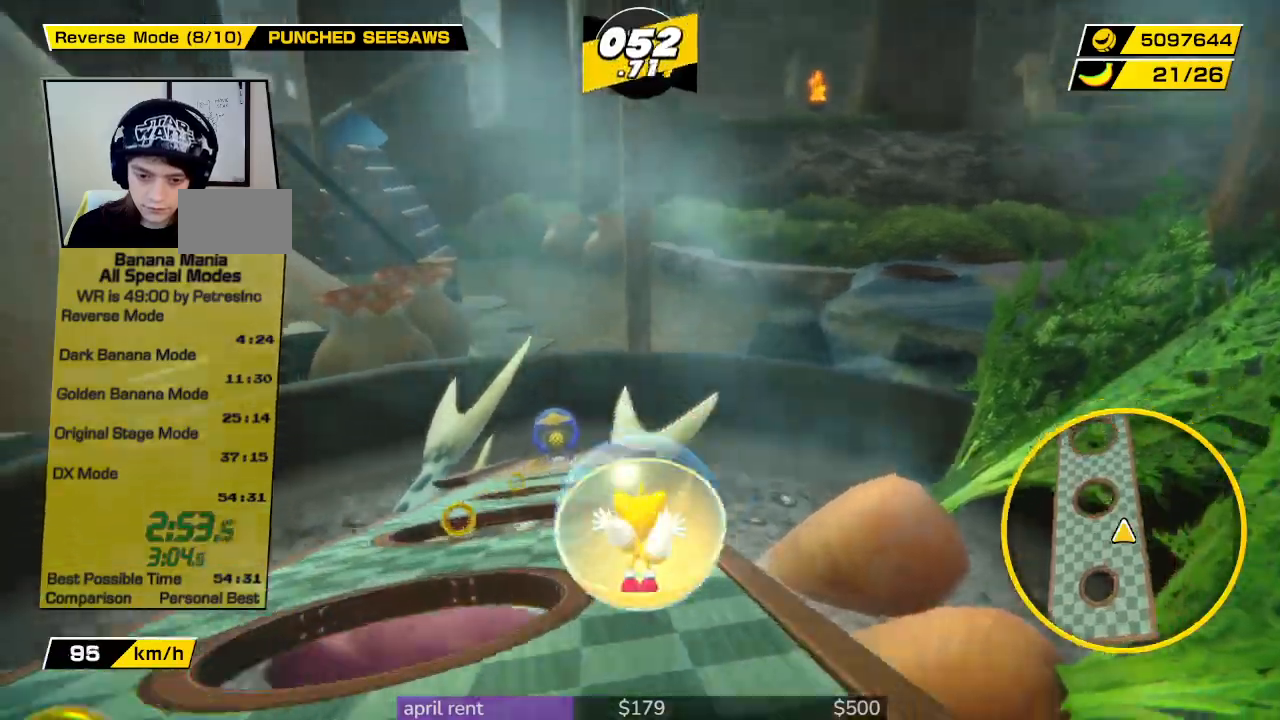
{"buttons": [], "left_stick": "up-left", "right_stick": "center", "button_events": []}
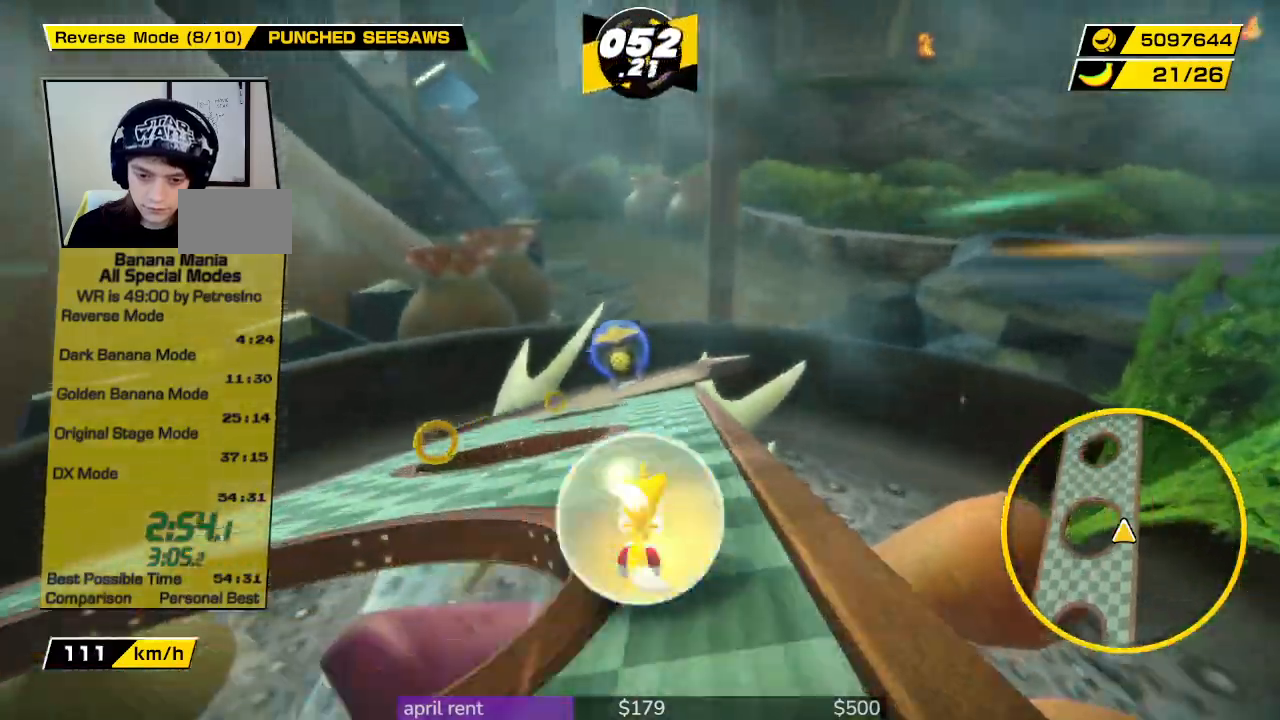
{"buttons": [], "left_stick": "up-left", "right_stick": "center", "button_events": []}
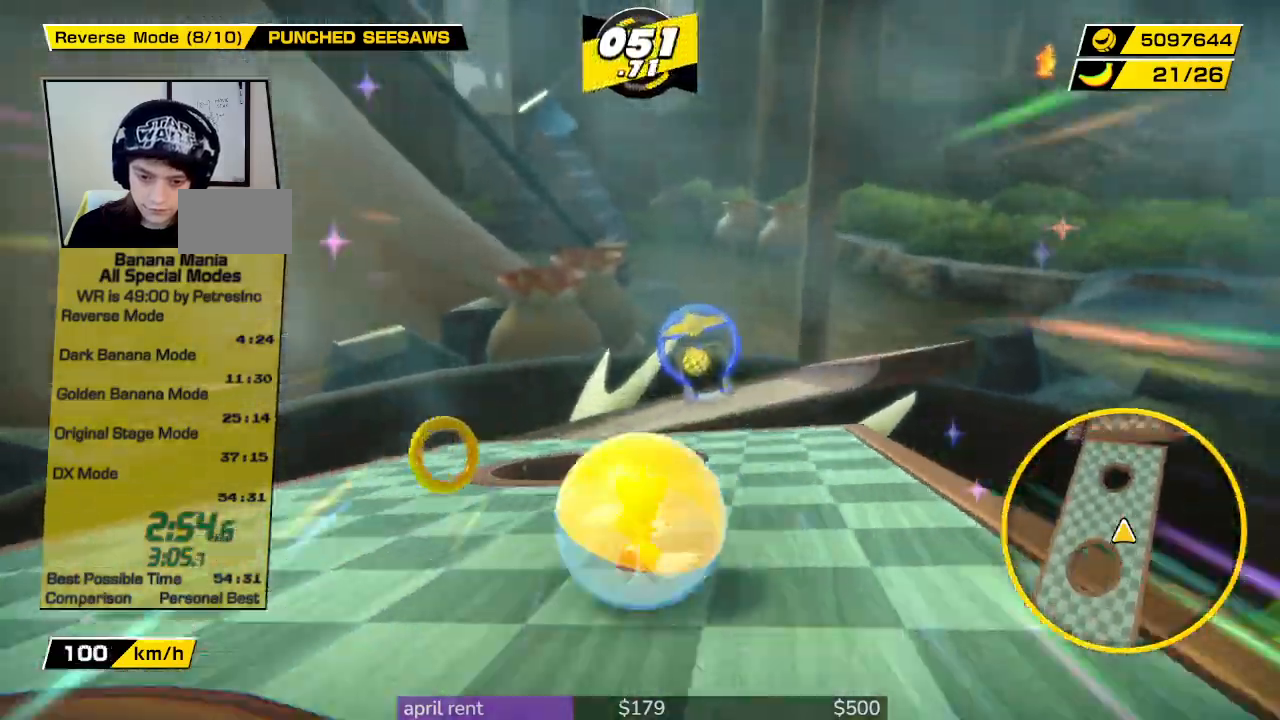
{"buttons": [], "left_stick": "right", "right_stick": "center", "button_events": []}
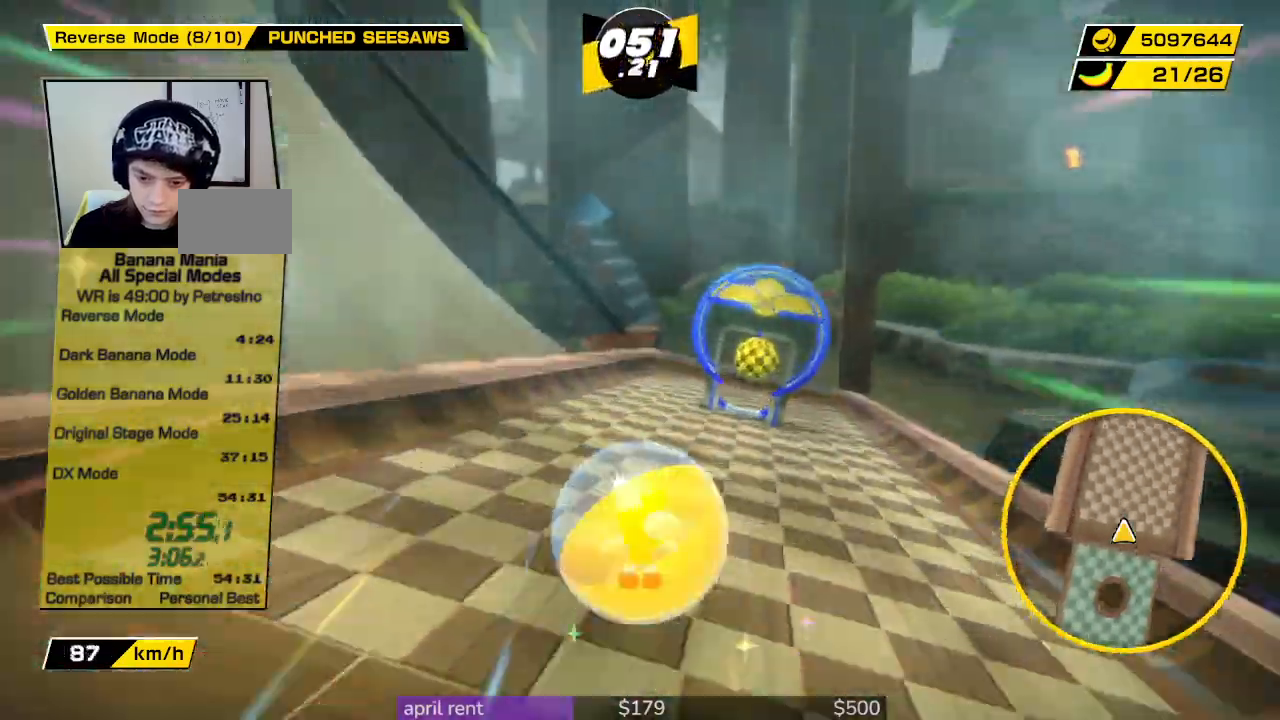
{"buttons": [], "left_stick": "up", "right_stick": "center", "button_events": []}
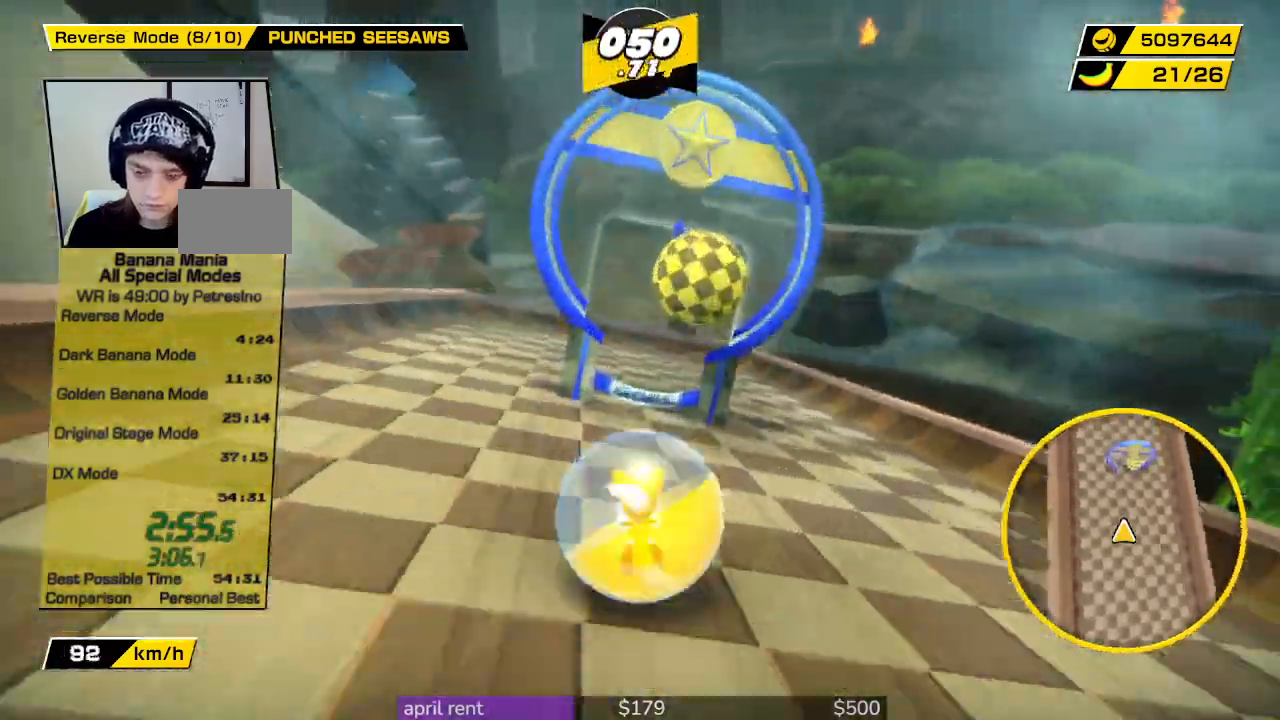
{"buttons": [], "left_stick": "up", "right_stick": "center", "button_events": []}
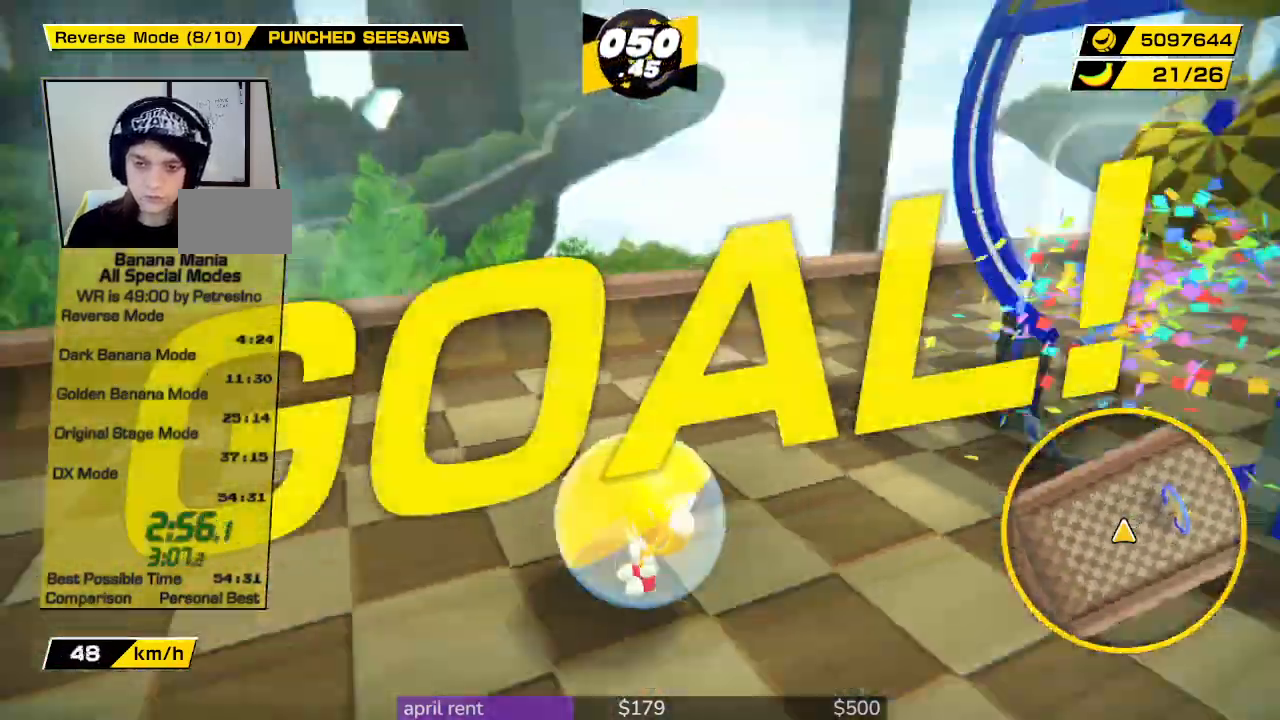
{"buttons": [], "left_stick": "center", "right_stick": "center", "button_events": []}